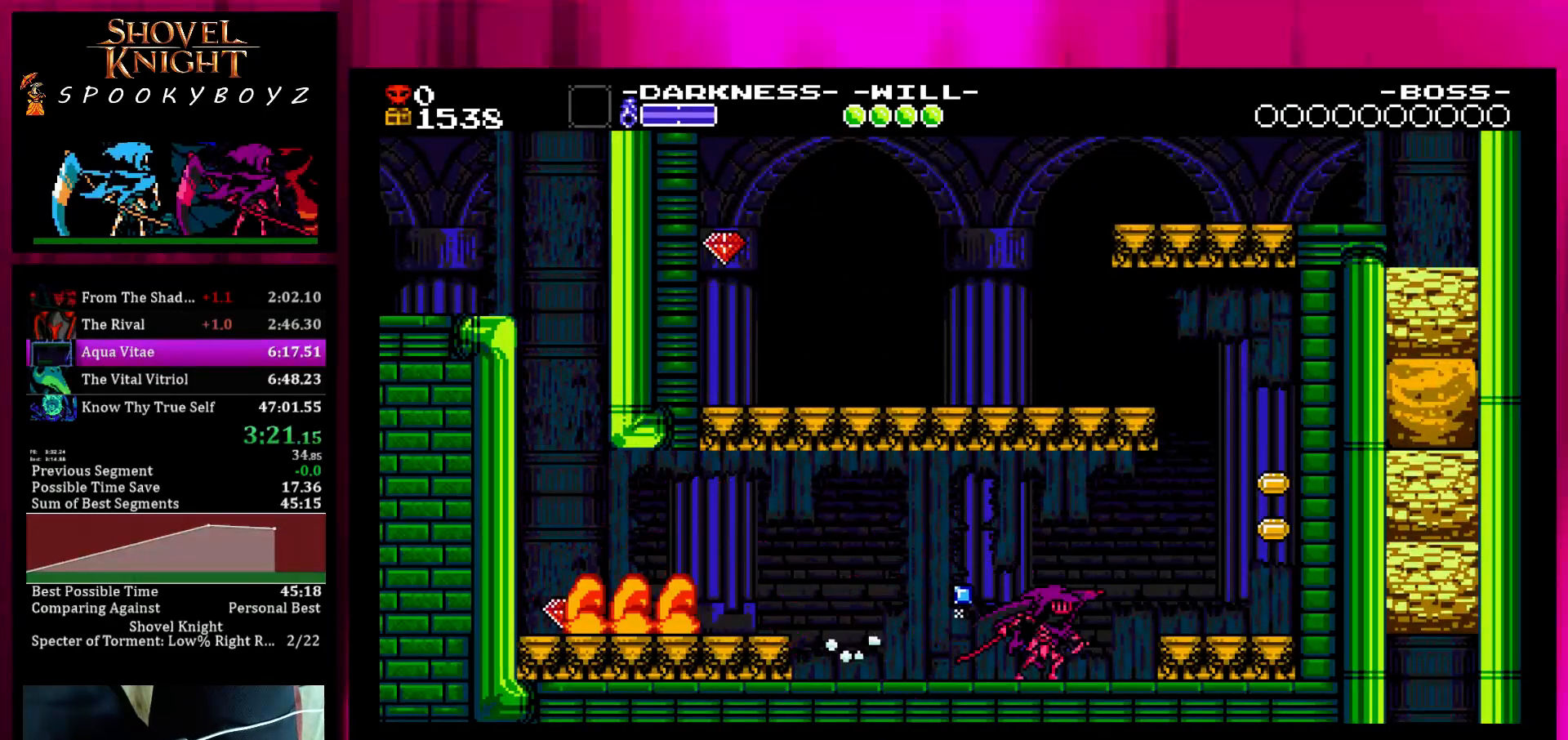
Gameplay with a controller (PlayStation layout); each line is a JSON object with the inputs held at the frame after it. "events" lists button and stick changes between this image and that frame as [ms after this image, input, new state], when the widget could be followed in between. Not read: L3 R3 START TRIANGLE.
{"buttons": [], "left_stick": "center", "right_stick": "center"}
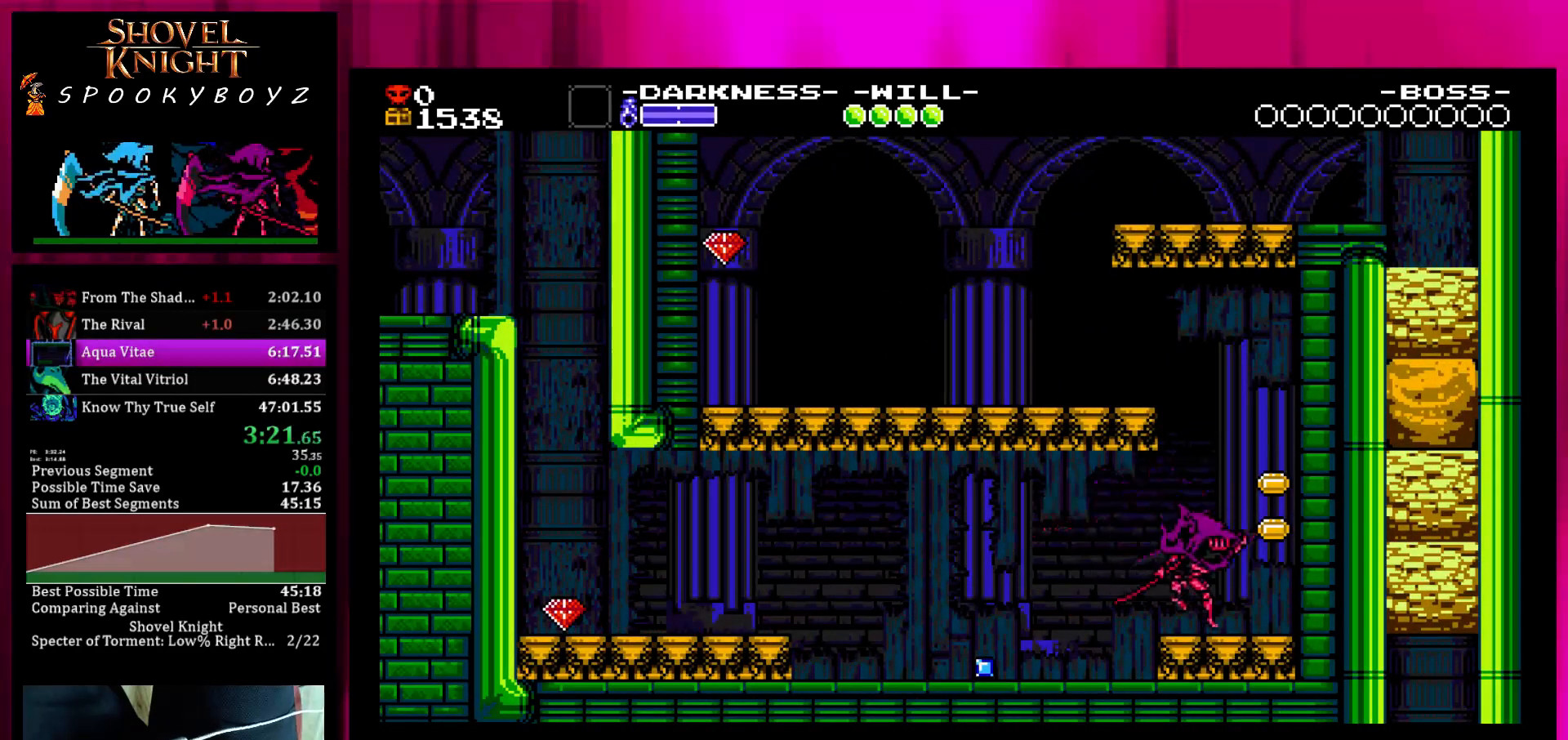
{"buttons": [], "left_stick": "center", "right_stick": "center", "events": [[200, "SQUARE", "down"], [400, "SQUARE", "up"]]}
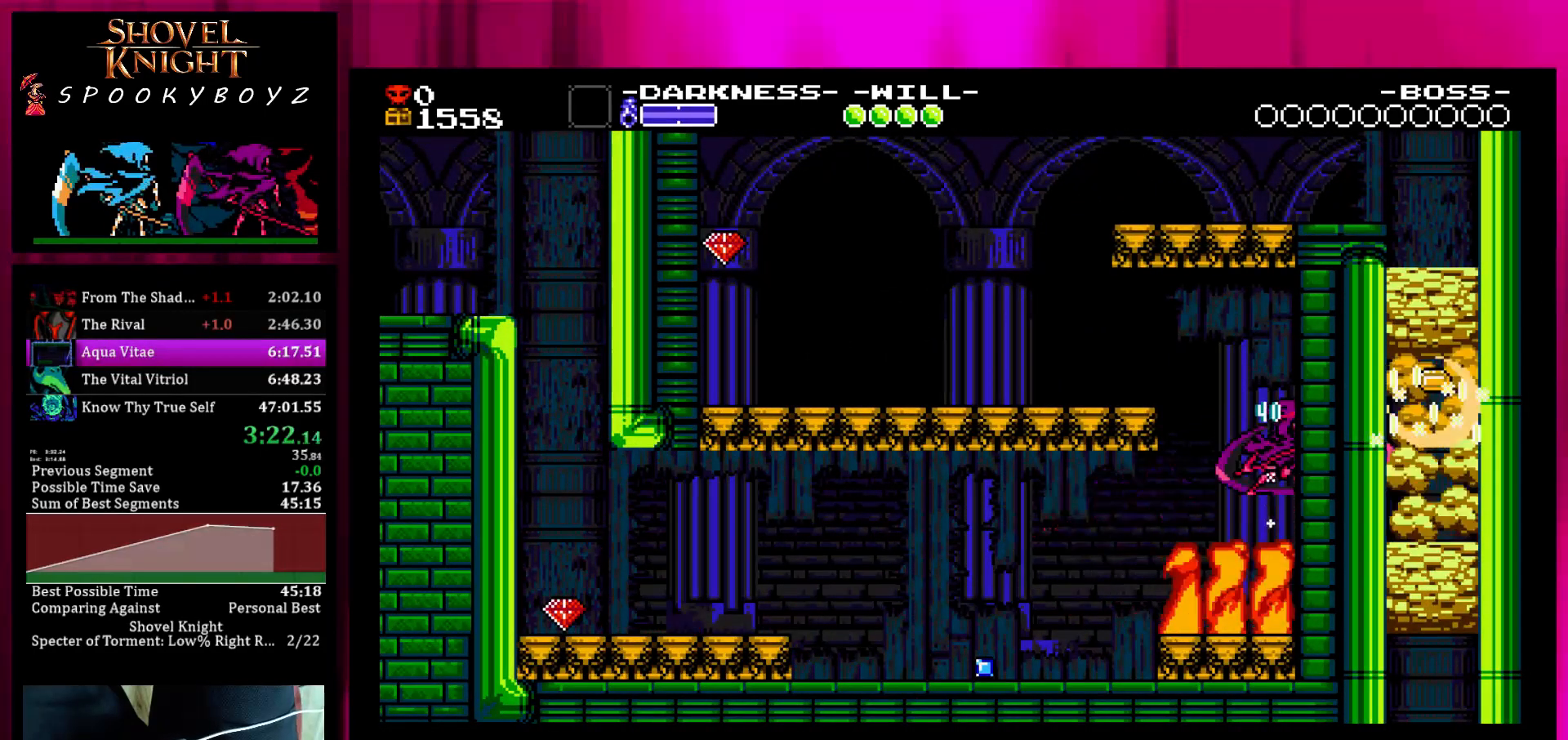
{"buttons": ["SQUARE"], "left_stick": "left", "right_stick": "center", "events": [[300, "SQUARE", "down"], [350, "left_stick", "left"]]}
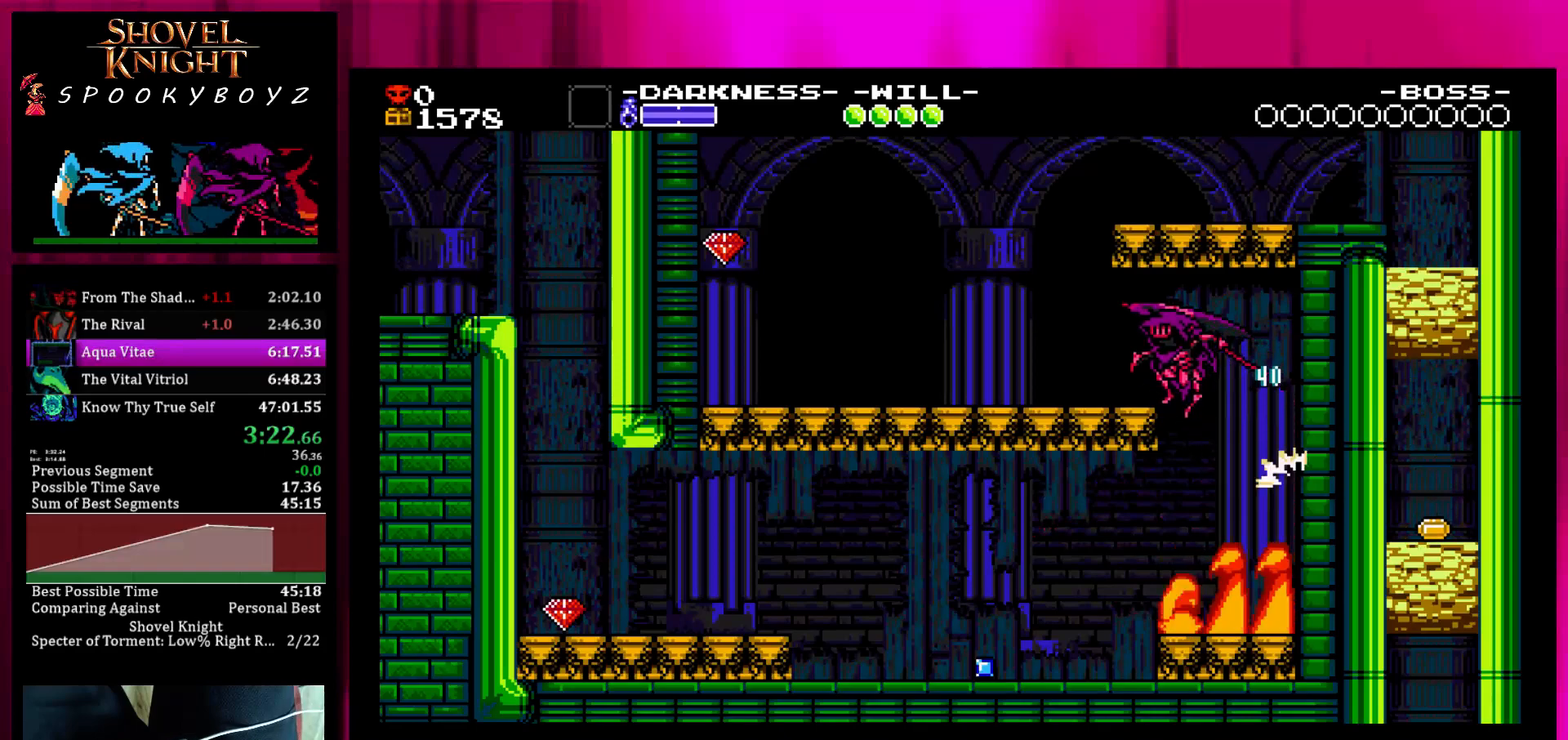
{"buttons": ["SQUARE"], "left_stick": "center", "right_stick": "center", "events": [[100, "SQUARE", "up"], [367, "SQUARE", "down"], [467, "left_stick", "center"]]}
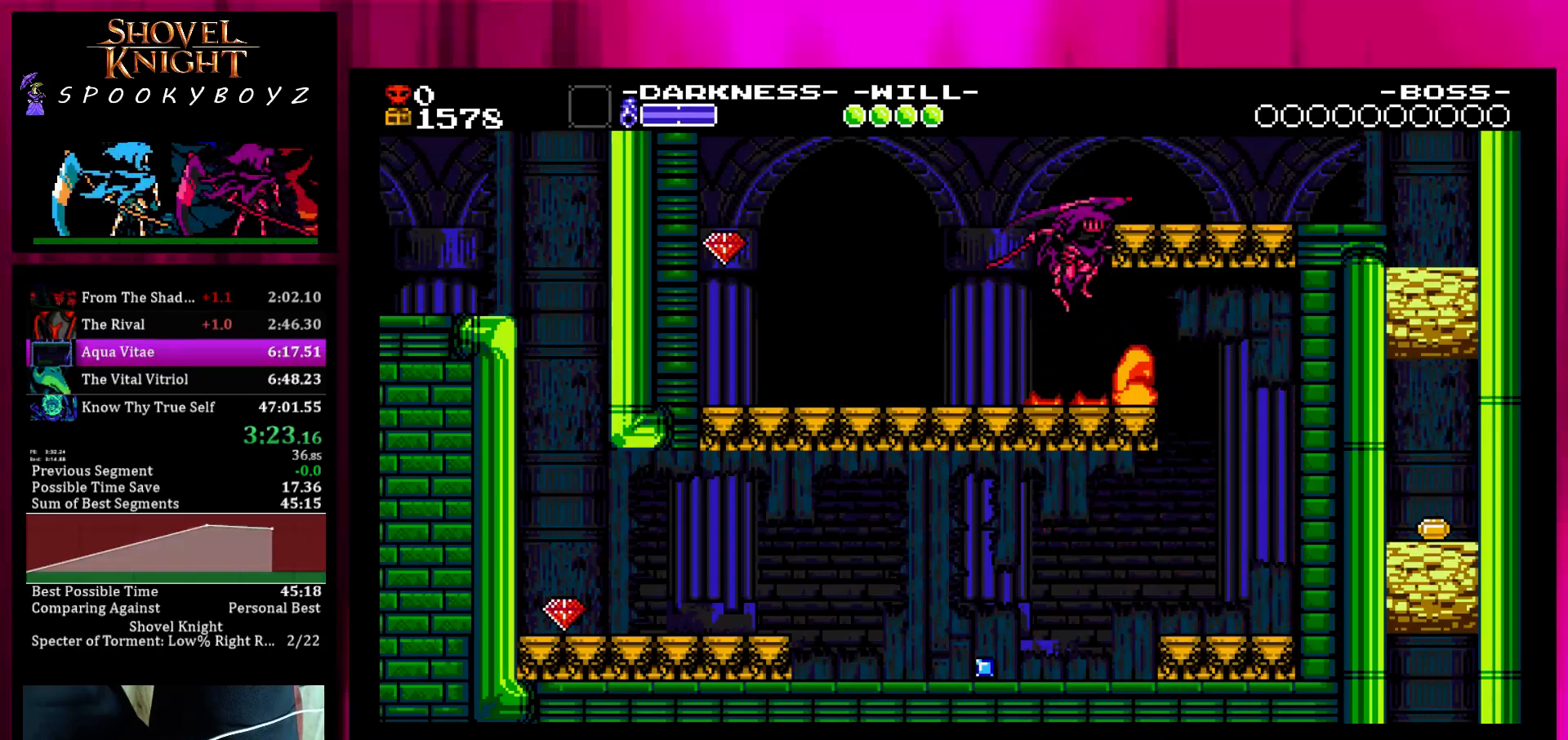
{"buttons": [], "left_stick": "center", "right_stick": "center", "events": [[117, "SQUARE", "up"]]}
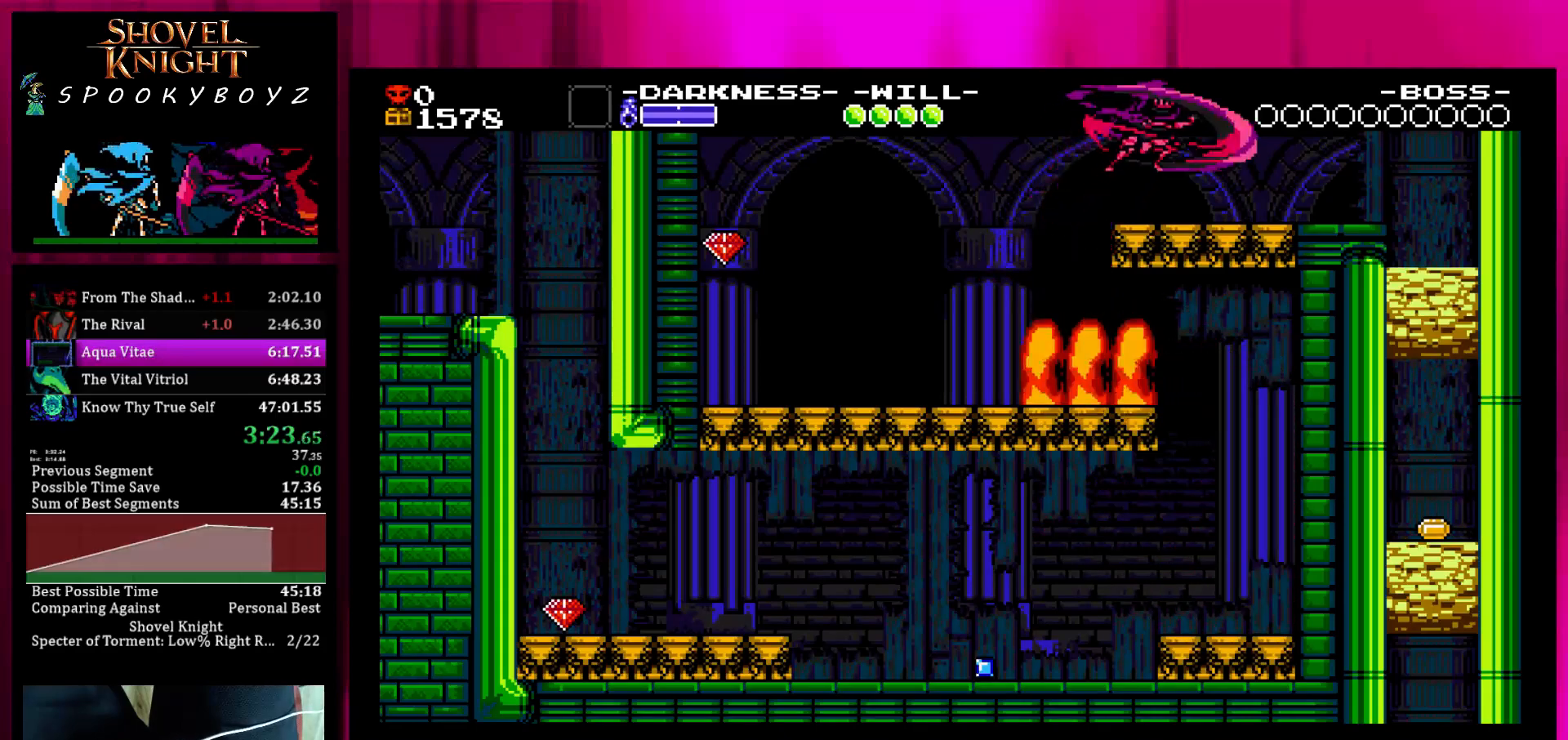
{"buttons": [], "left_stick": "center", "right_stick": "center", "events": []}
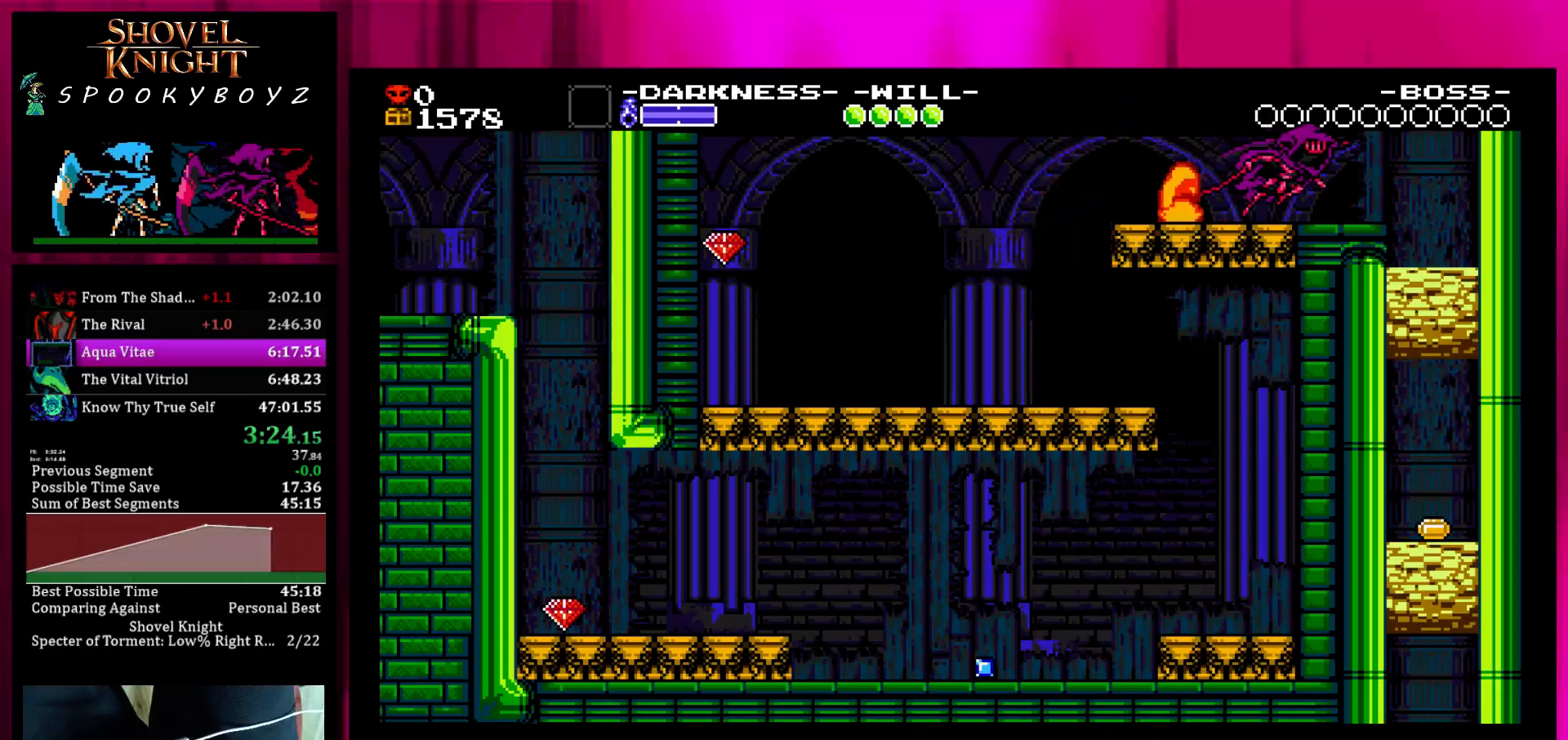
{"buttons": [], "left_stick": "center", "right_stick": "center", "events": []}
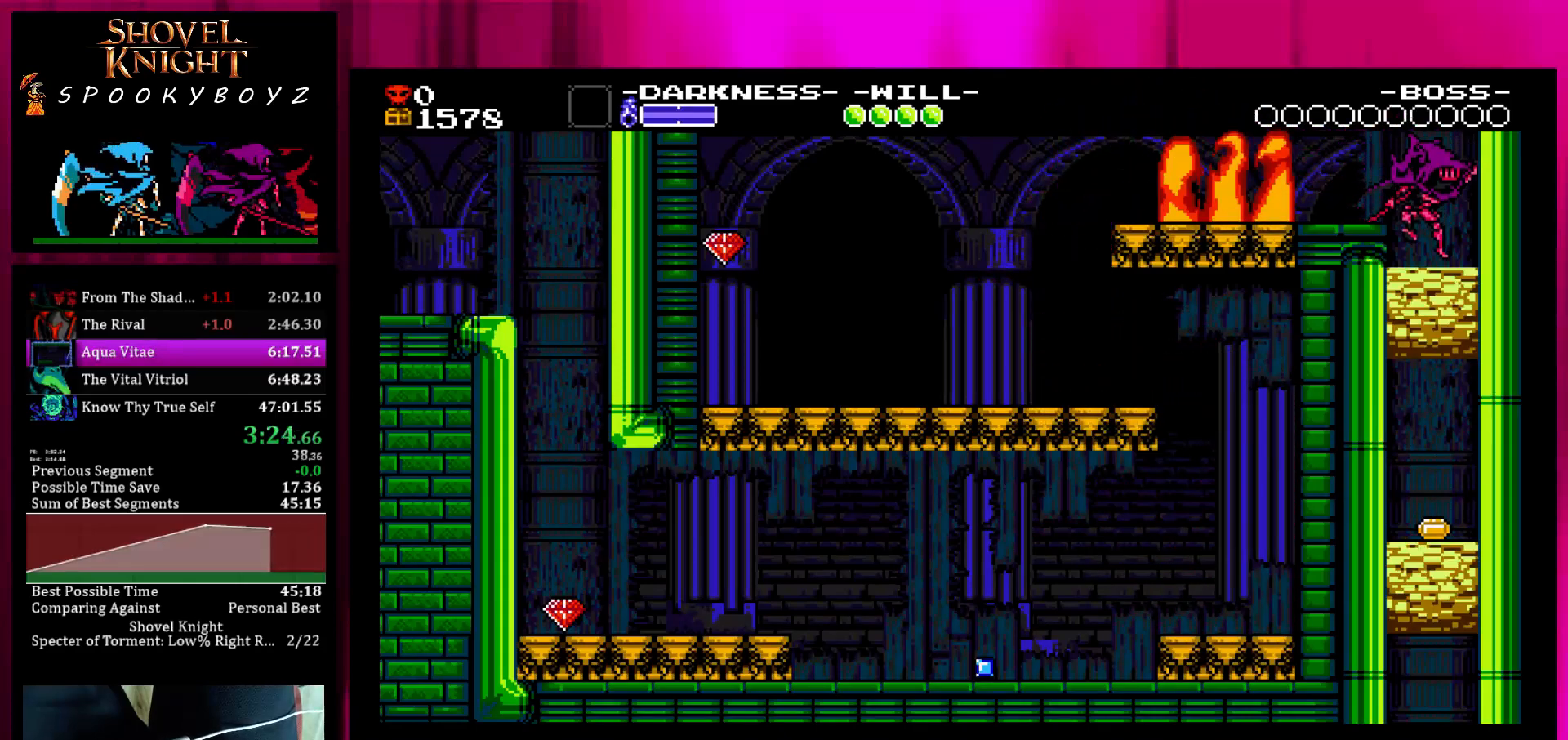
{"buttons": [], "left_stick": "left", "right_stick": "center", "events": [[67, "left_stick", "left"]]}
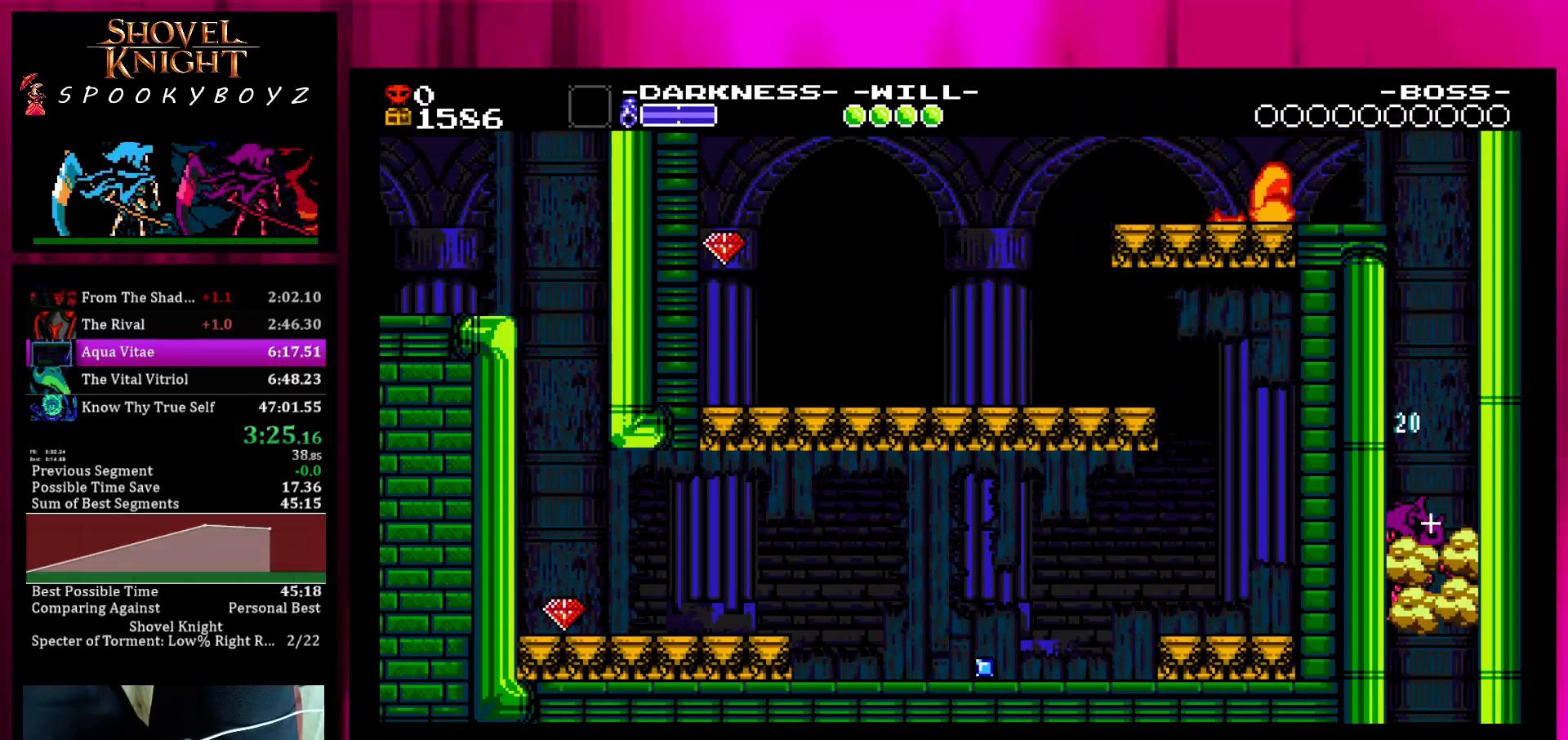
{"buttons": [], "left_stick": "left", "right_stick": "center", "events": []}
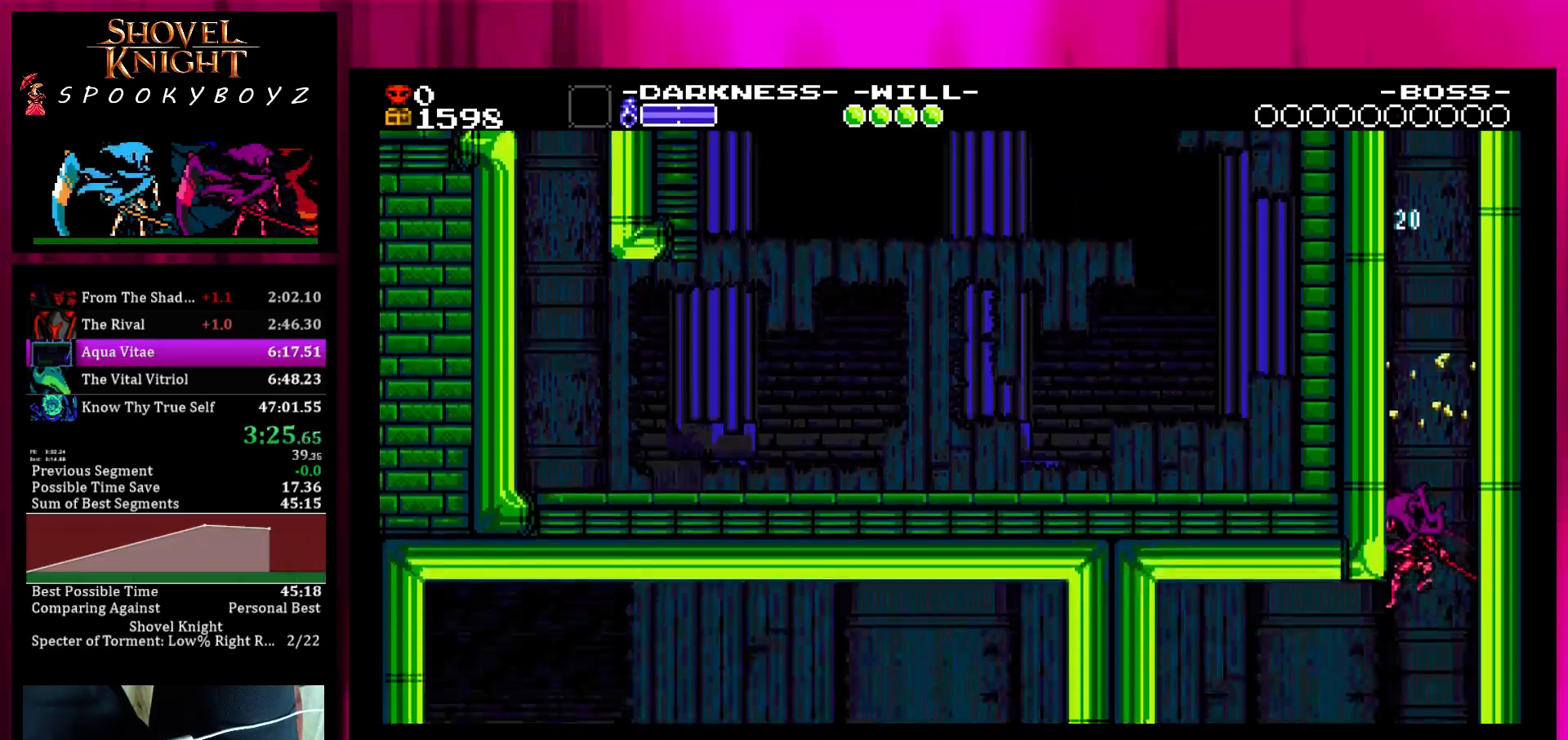
{"buttons": [], "left_stick": "left", "right_stick": "center", "events": []}
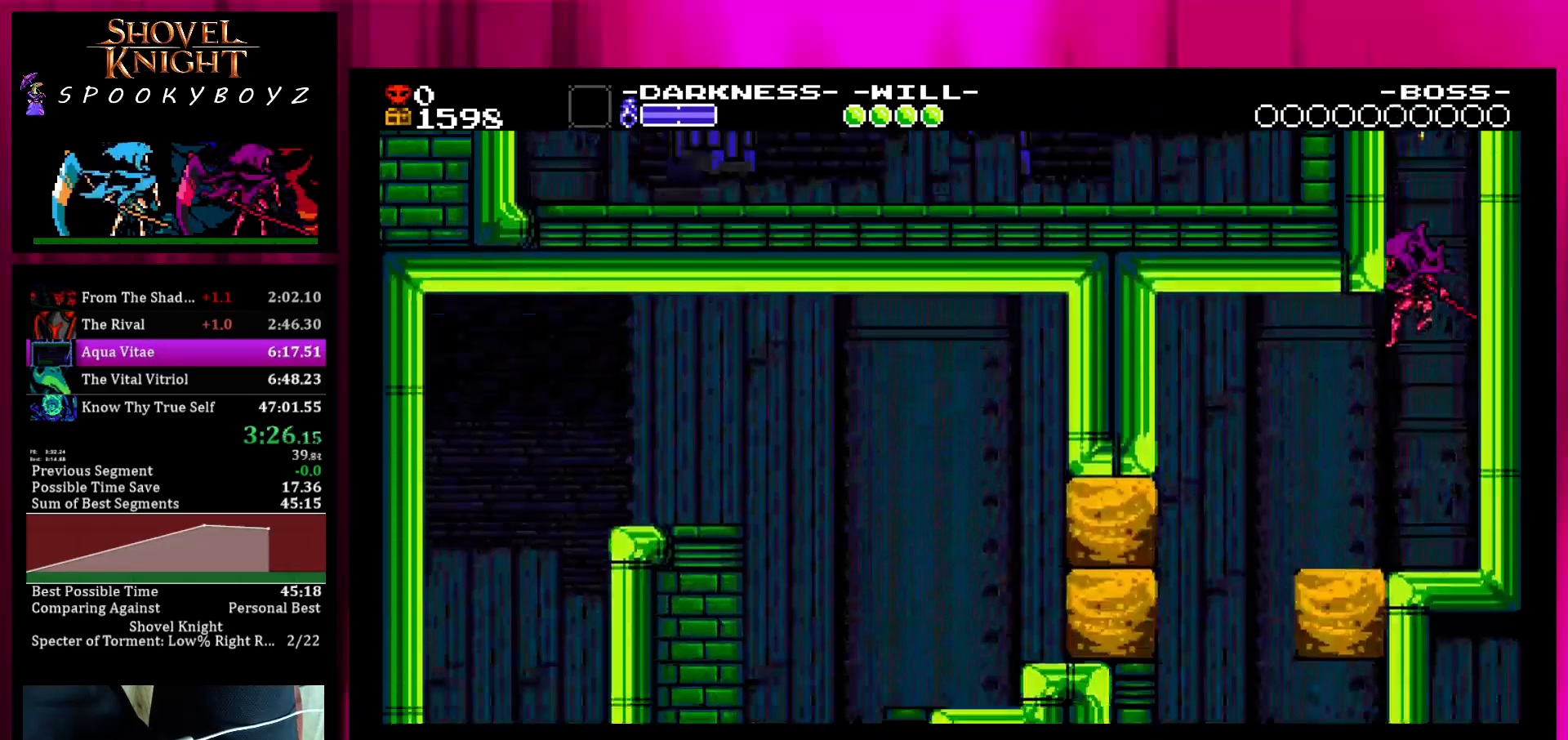
{"buttons": [], "left_stick": "left", "right_stick": "center", "events": []}
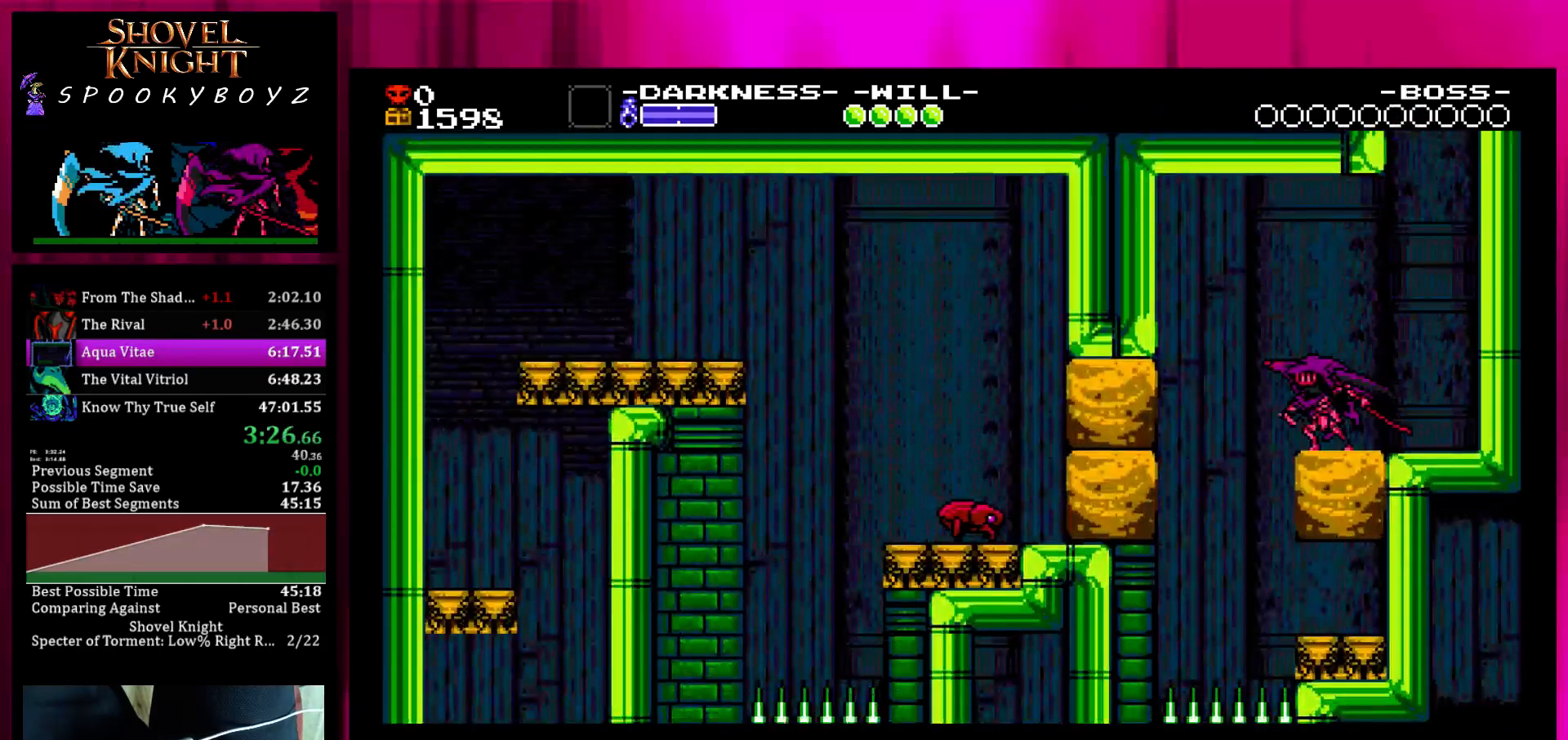
{"buttons": [], "left_stick": "left", "right_stick": "center", "events": [[83, "SQUARE", "down"], [133, "SQUARE", "up"]]}
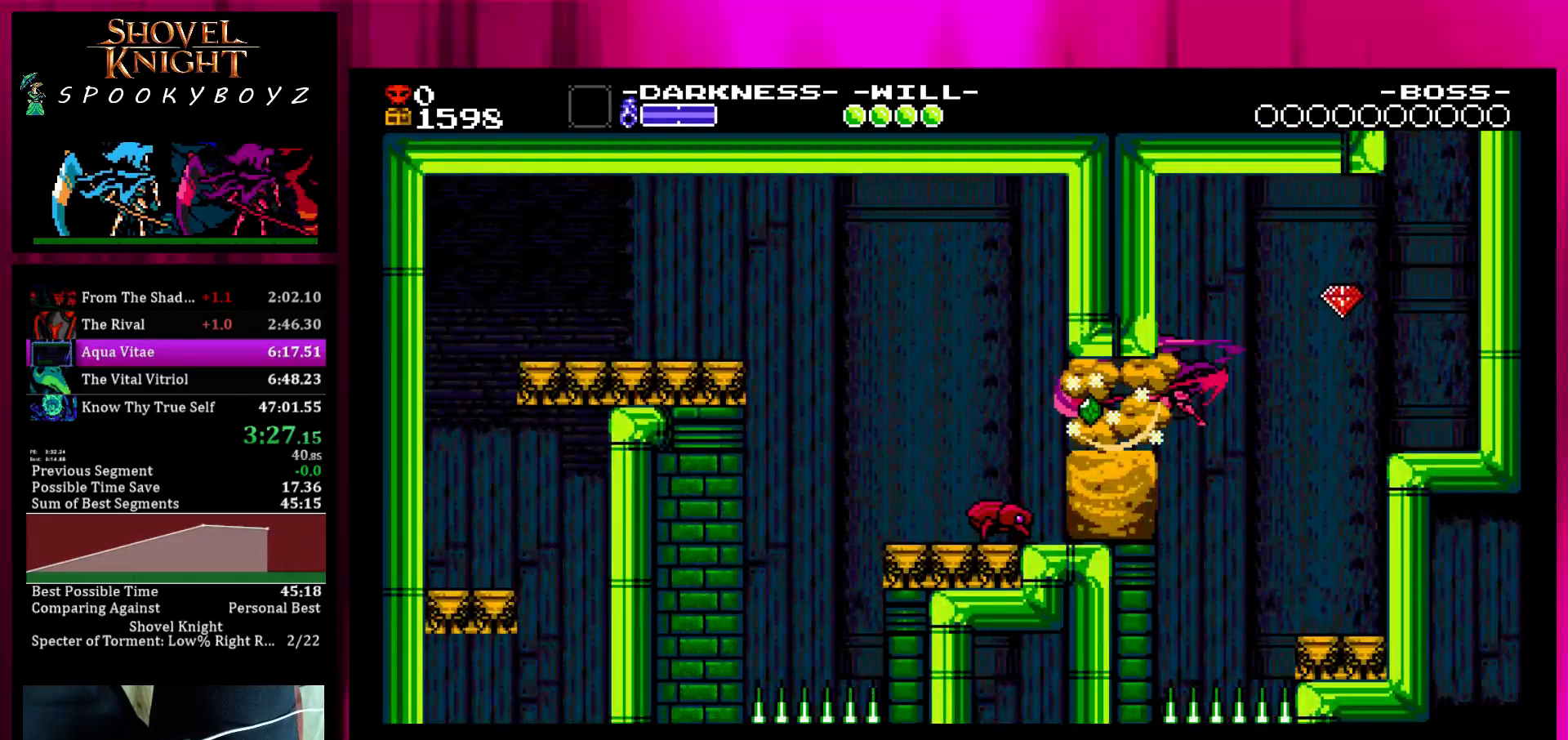
{"buttons": [], "left_stick": "left", "right_stick": "center", "events": []}
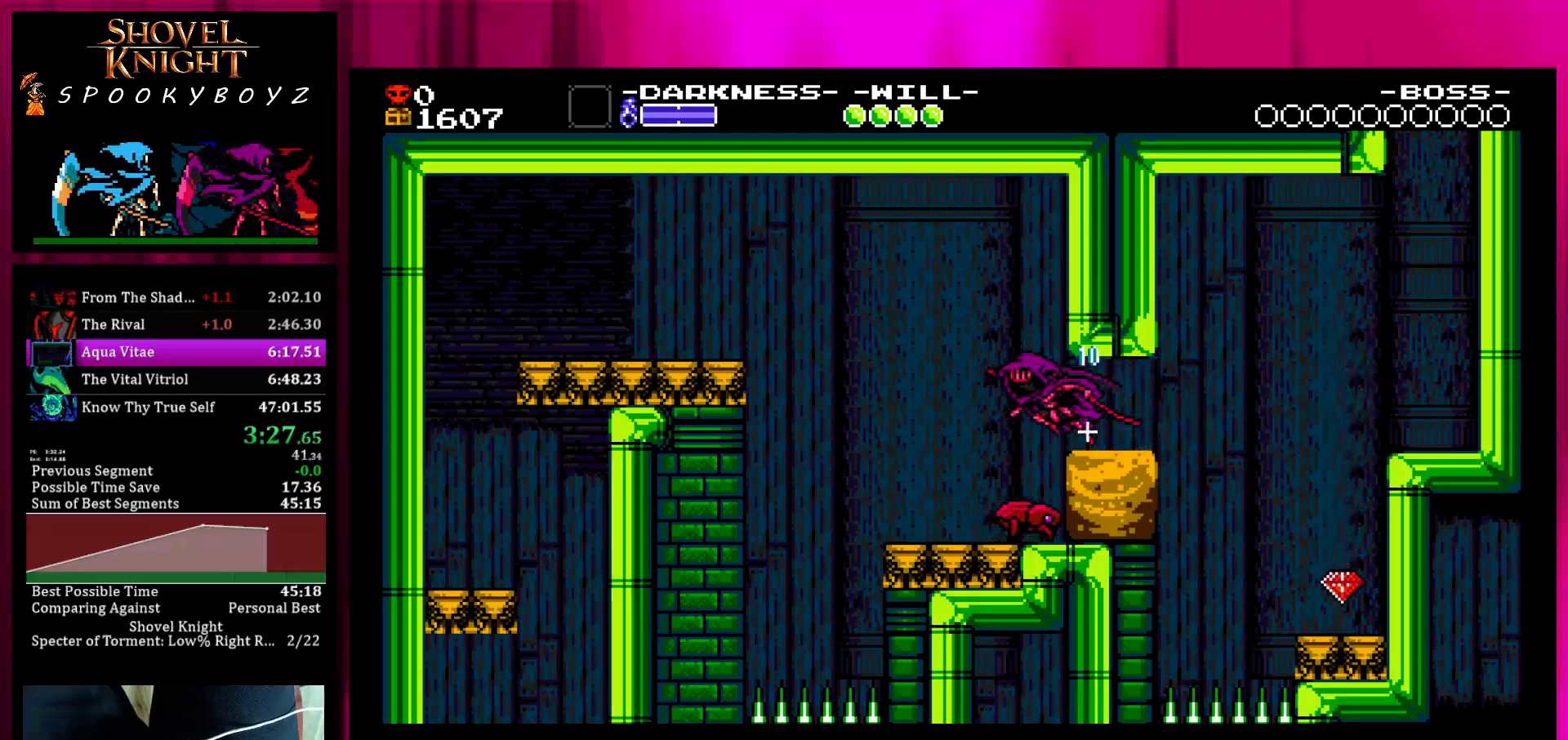
{"buttons": [], "left_stick": "left", "right_stick": "center", "events": []}
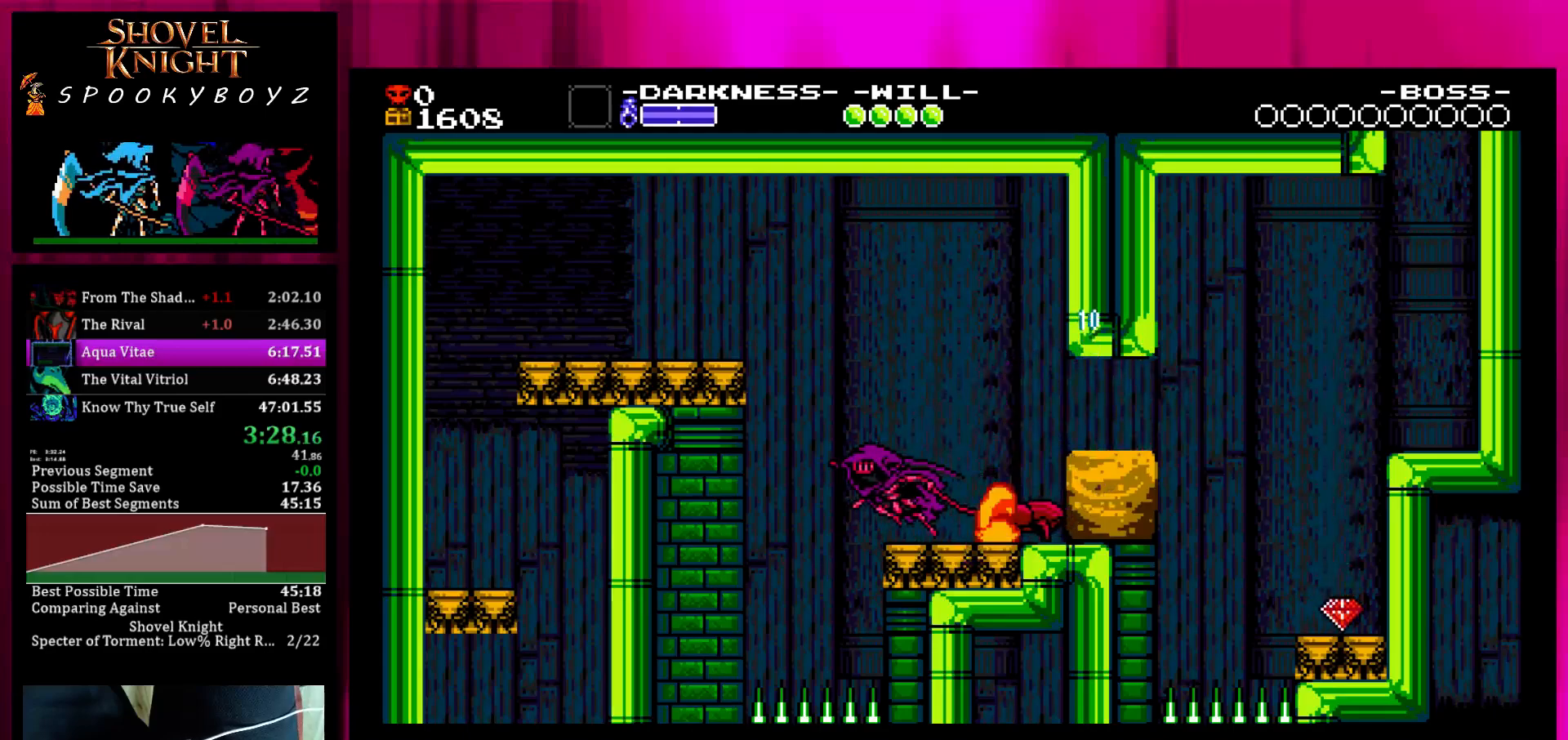
{"buttons": [], "left_stick": "left", "right_stick": "center", "events": [[83, "SQUARE", "down"], [400, "SQUARE", "up"]]}
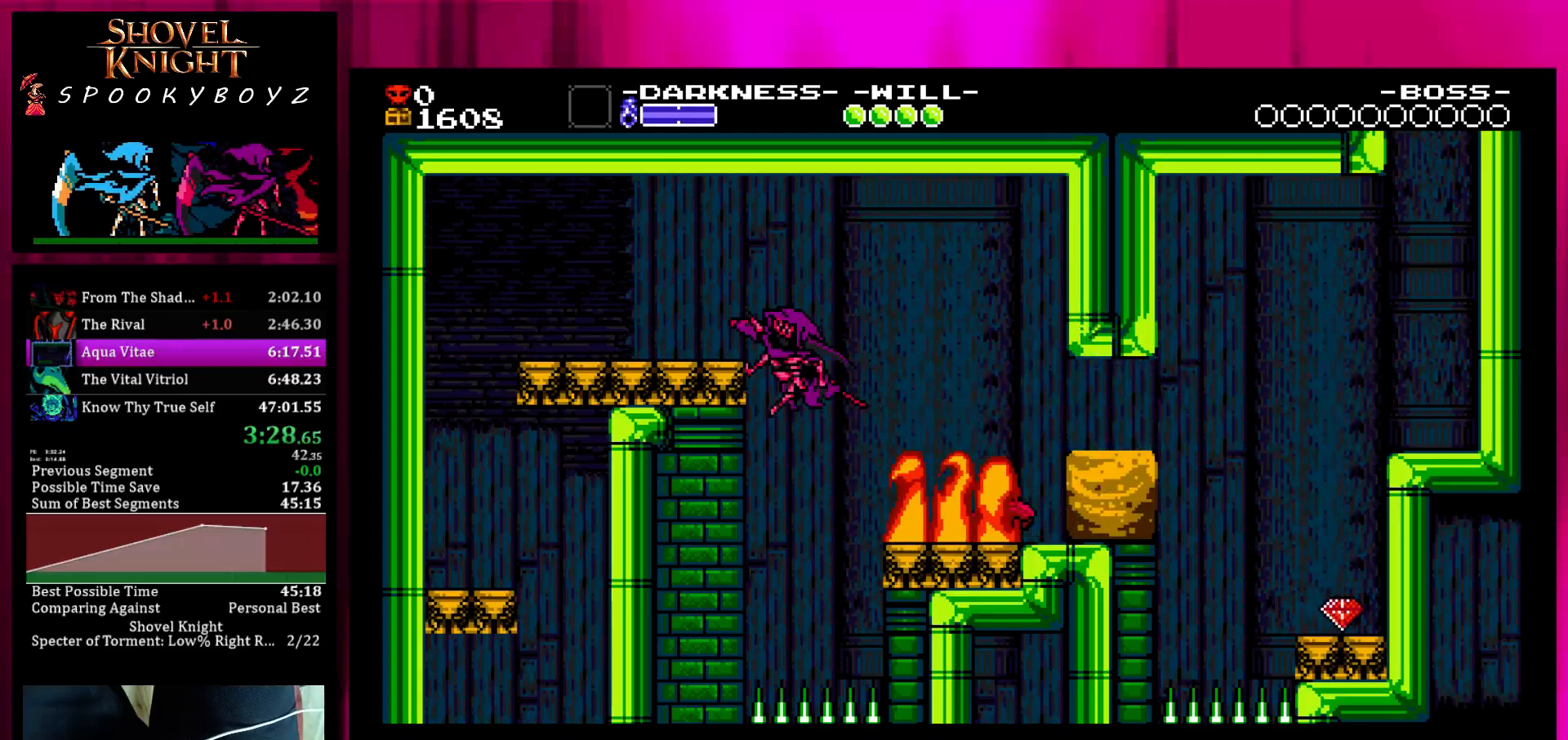
{"buttons": [], "left_stick": "left", "right_stick": "center", "events": []}
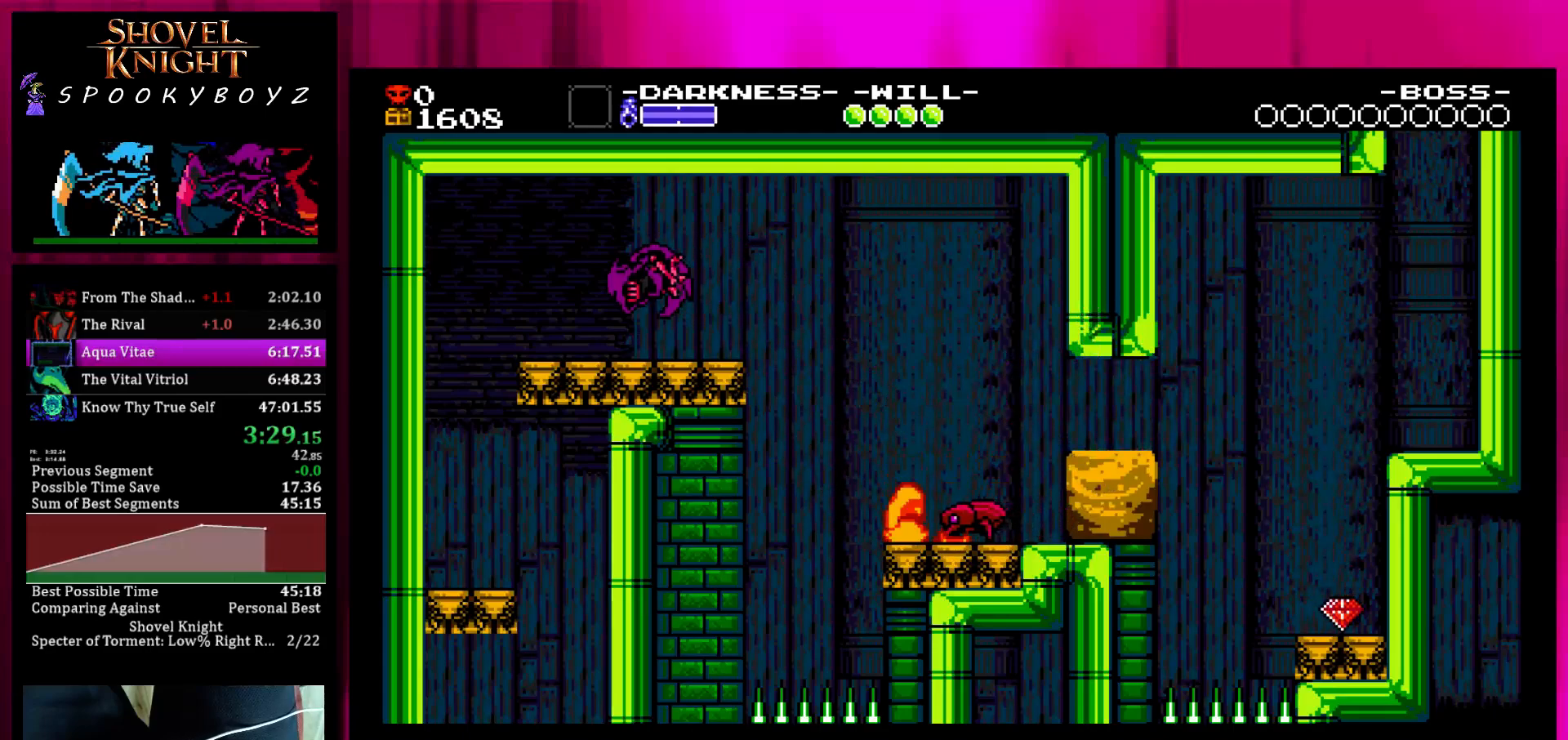
{"buttons": [], "left_stick": "left", "right_stick": "center", "events": []}
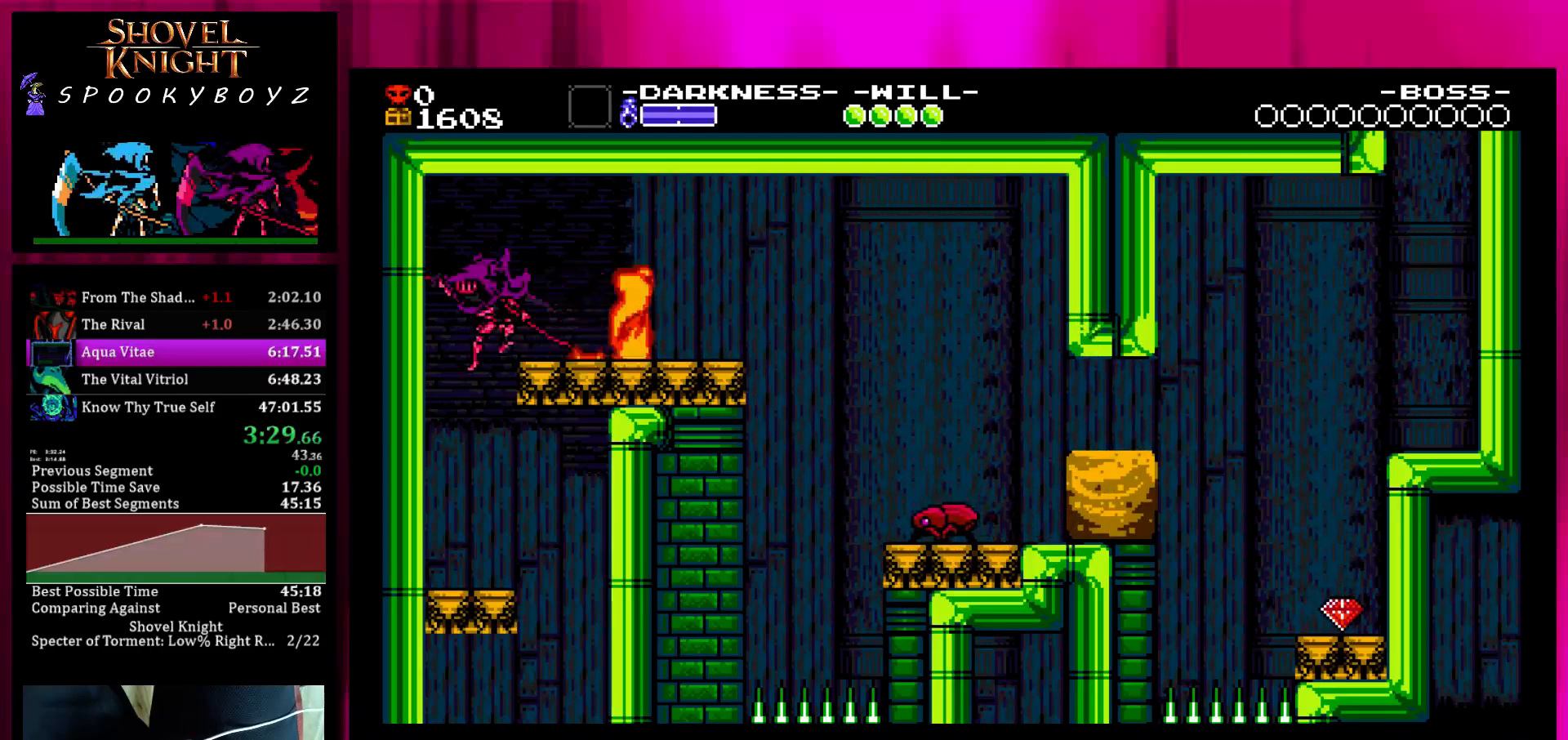
{"buttons": [], "left_stick": "center", "right_stick": "center", "events": [[100, "left_stick", "center"]]}
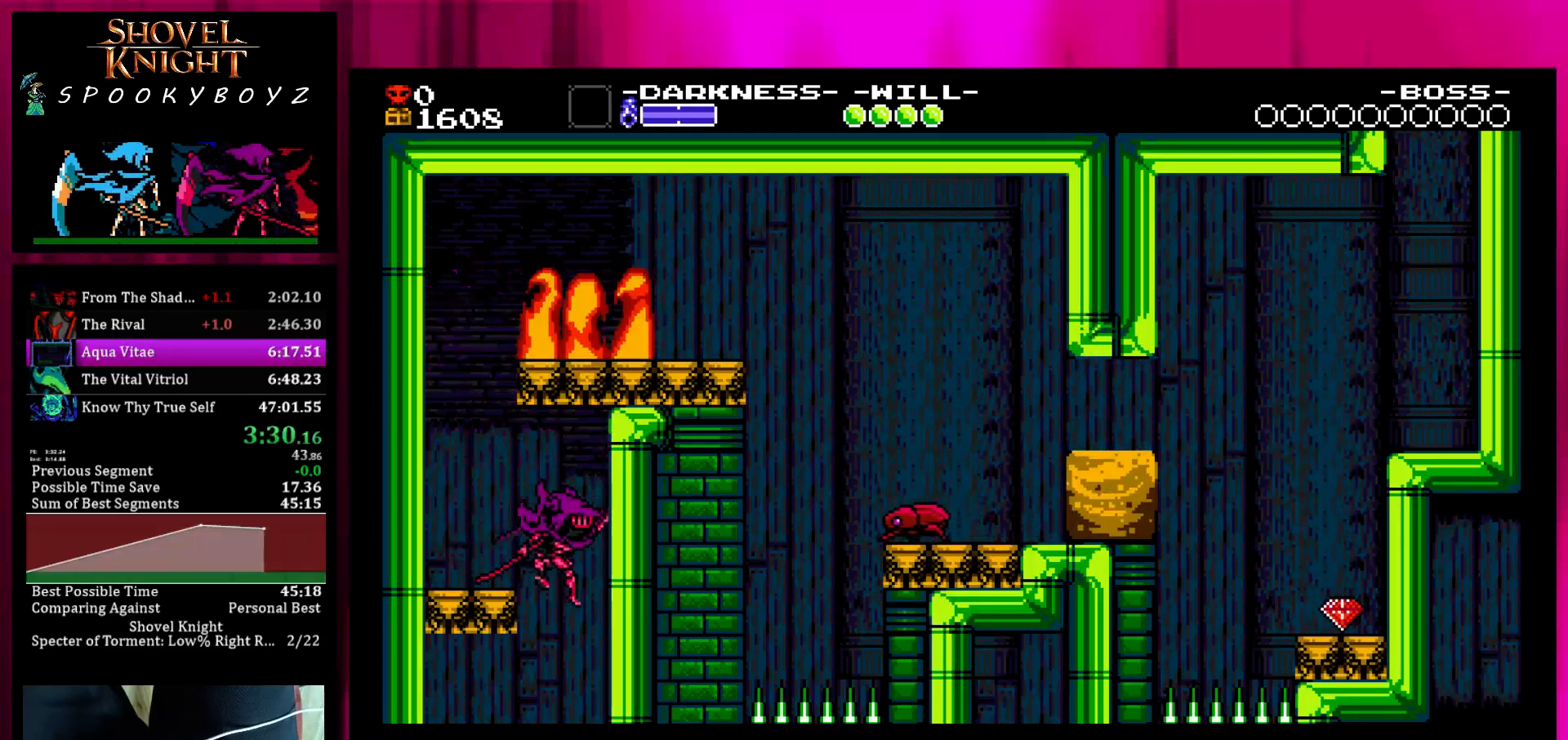
{"buttons": [], "left_stick": "center", "right_stick": "center", "events": []}
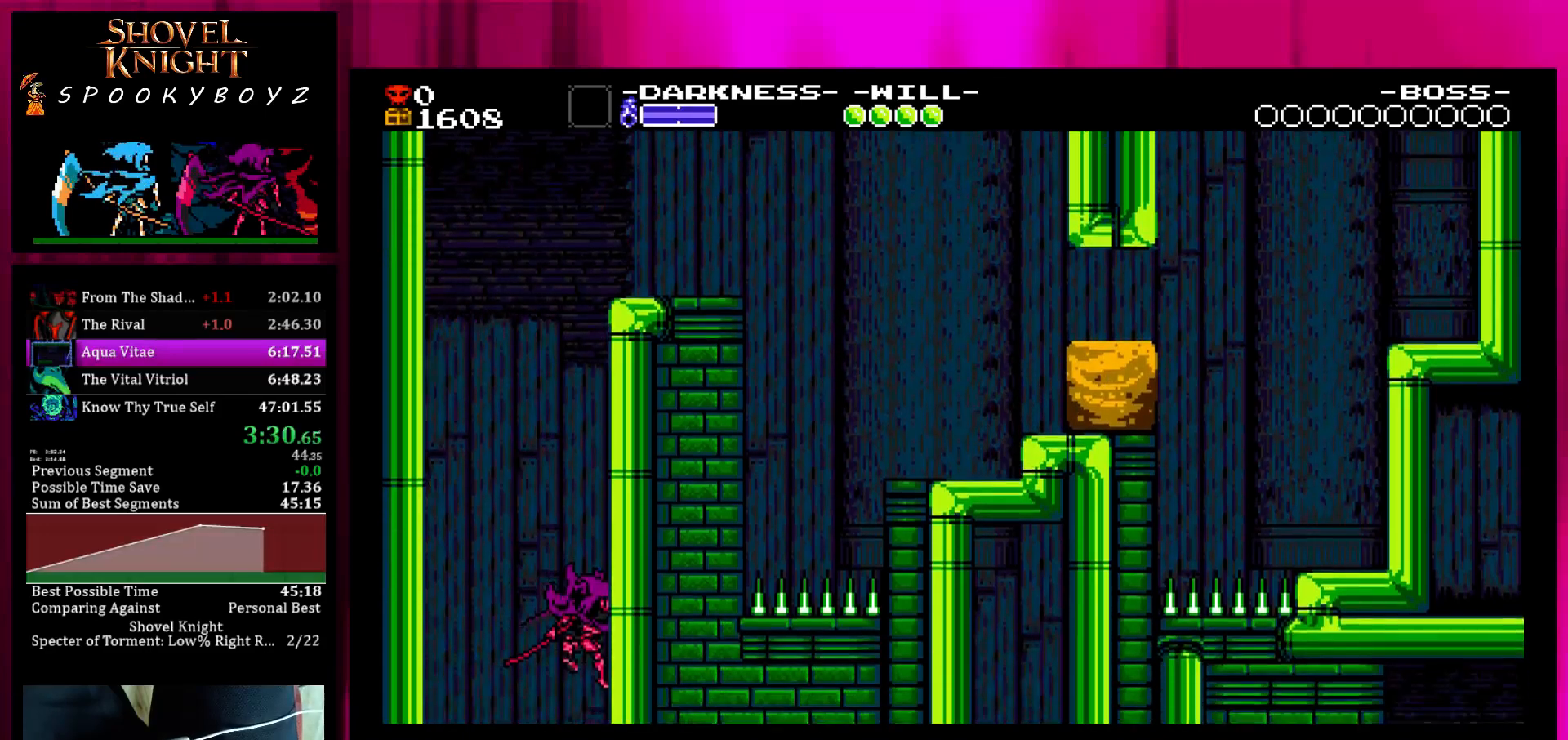
{"buttons": [], "left_stick": "center", "right_stick": "center", "events": []}
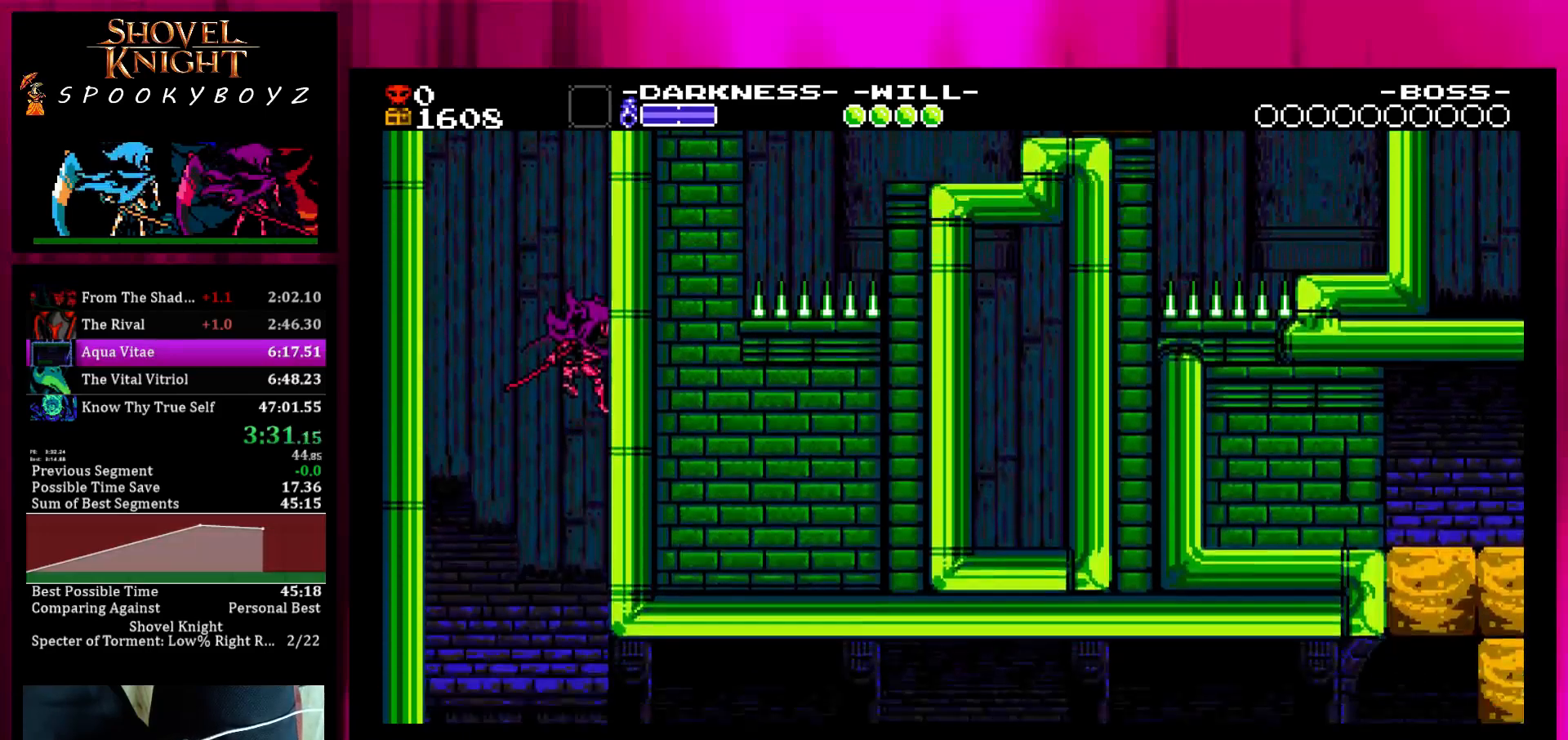
{"buttons": [], "left_stick": "center", "right_stick": "center", "events": []}
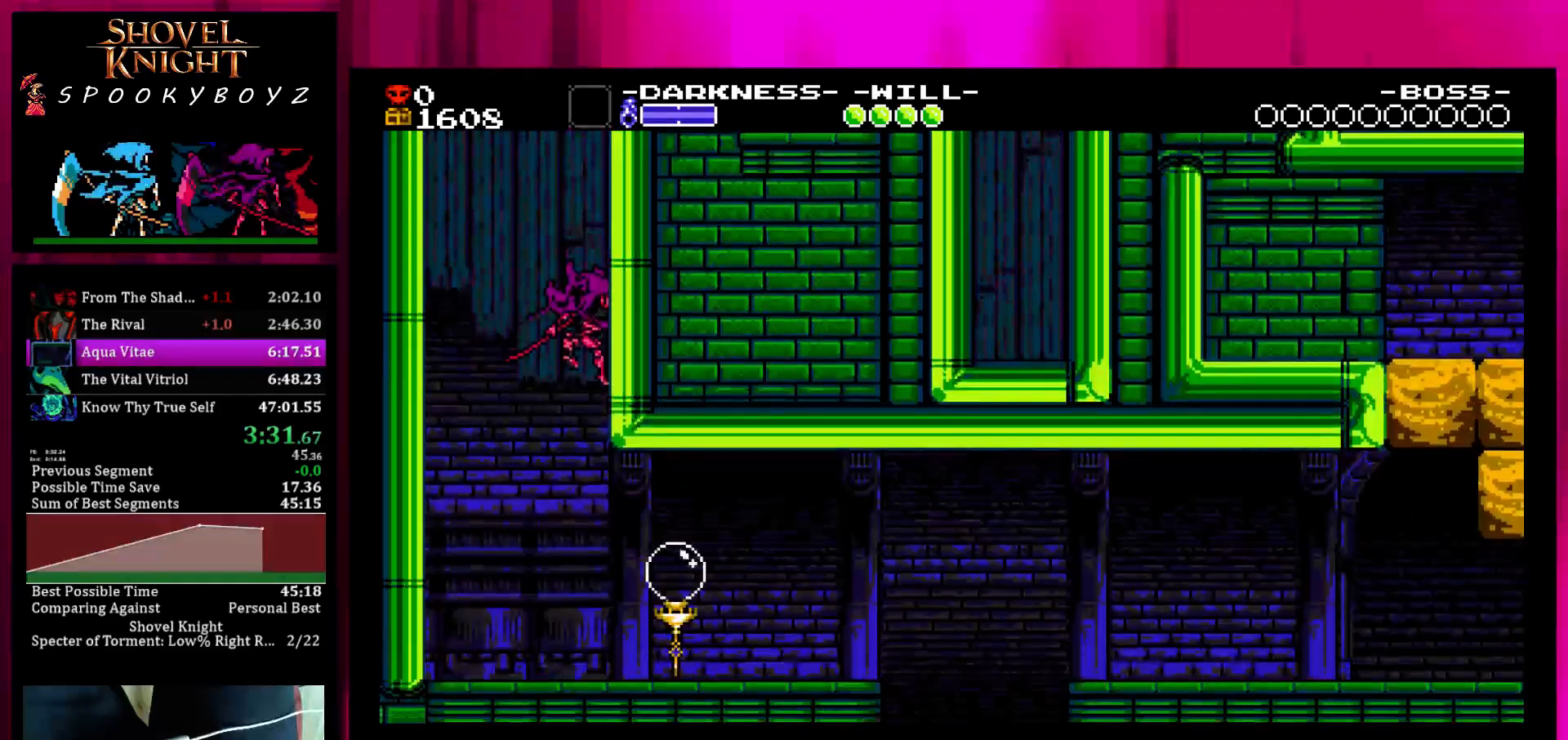
{"buttons": [], "left_stick": "center", "right_stick": "center", "events": []}
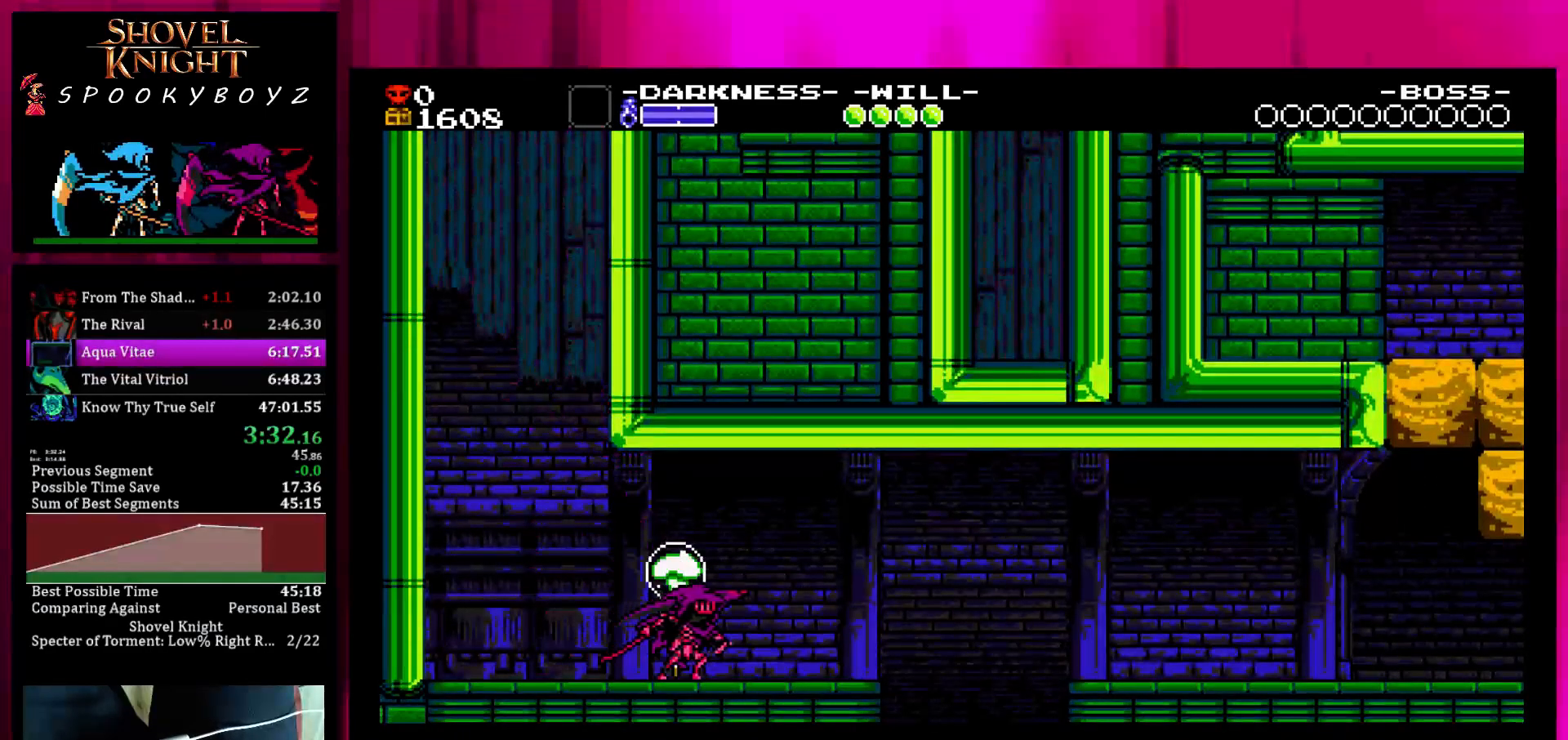
{"buttons": [], "left_stick": "center", "right_stick": "center", "events": []}
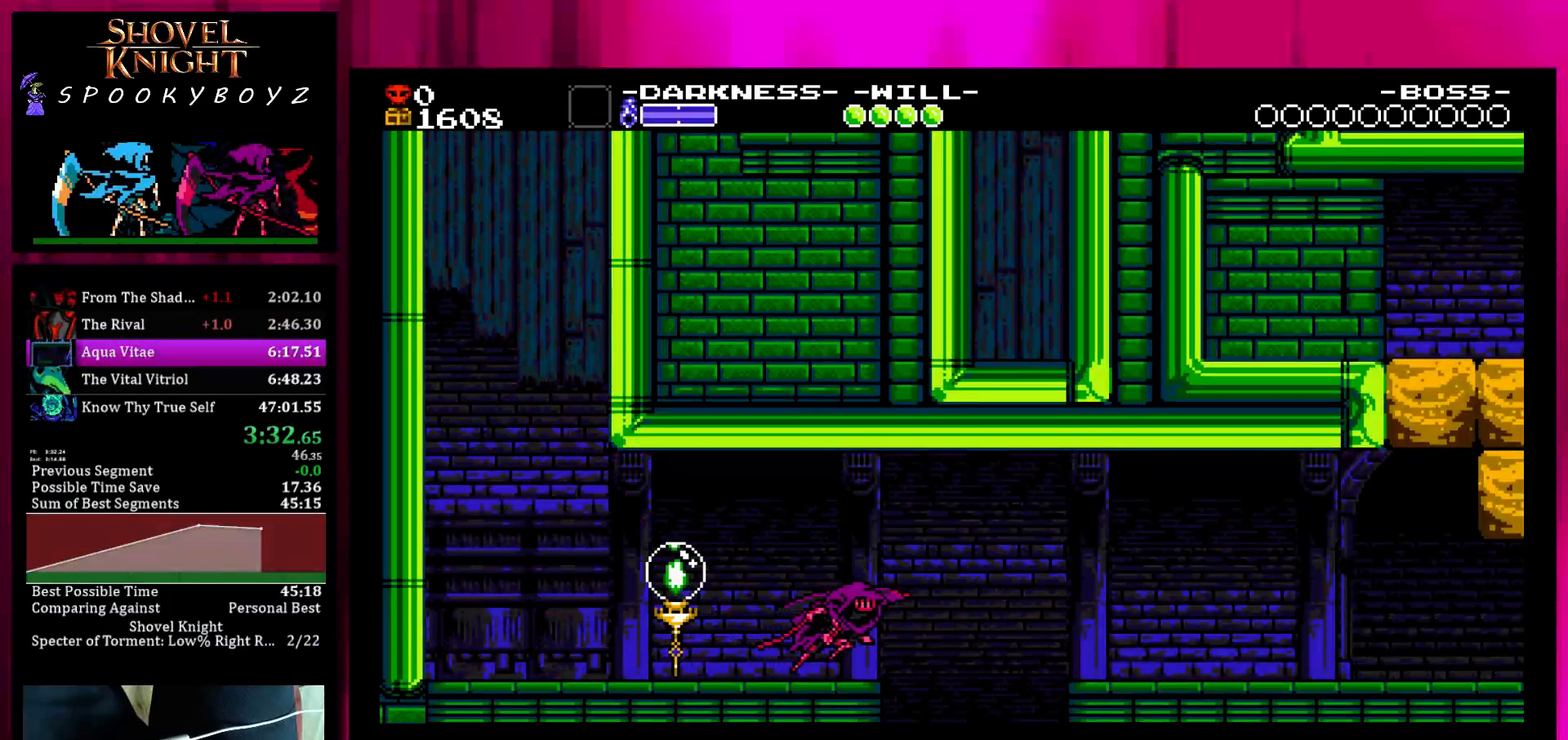
{"buttons": ["SQUARE"], "left_stick": "center", "right_stick": "center", "events": [[167, "SQUARE", "down"]]}
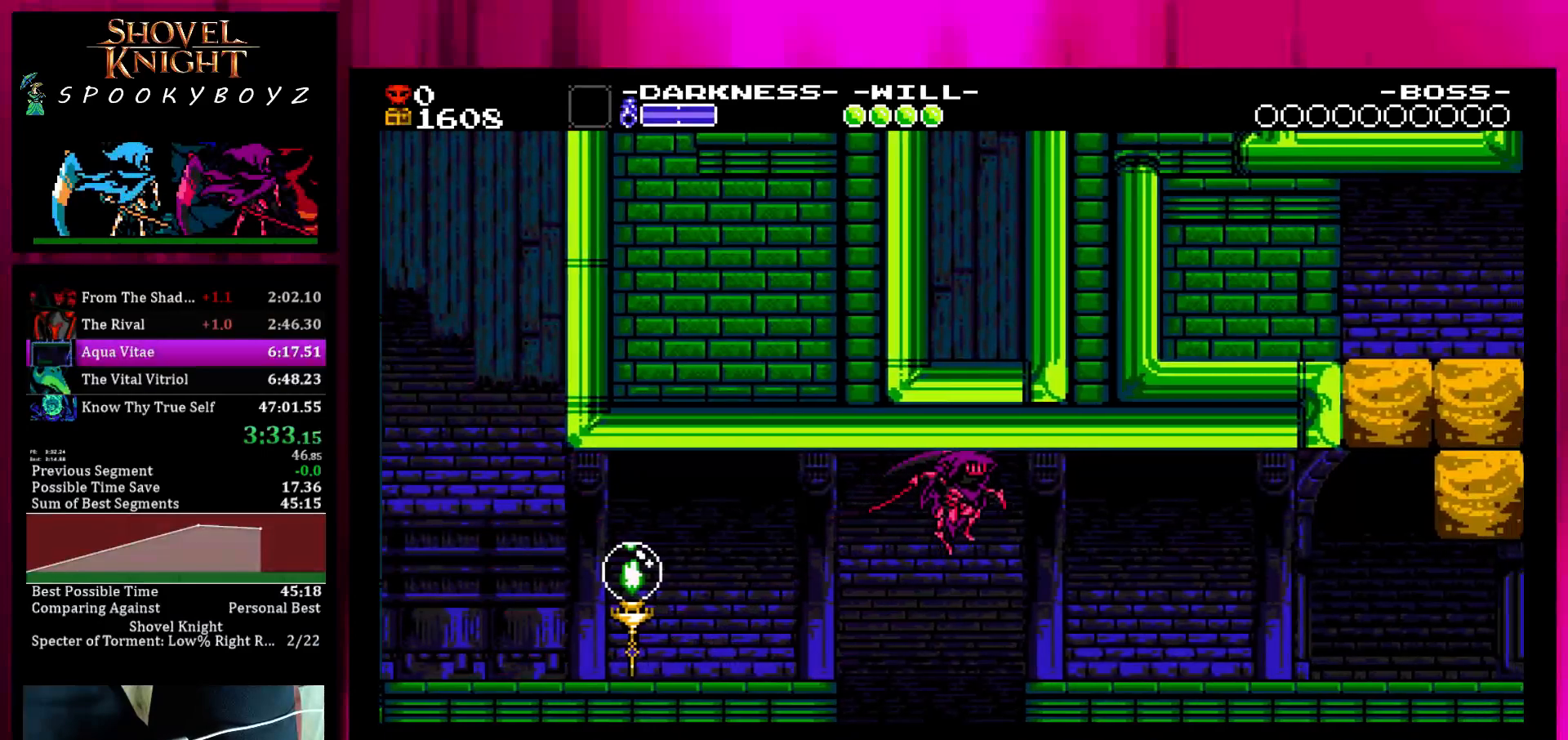
{"buttons": [], "left_stick": "center", "right_stick": "center", "events": [[83, "SQUARE", "up"]]}
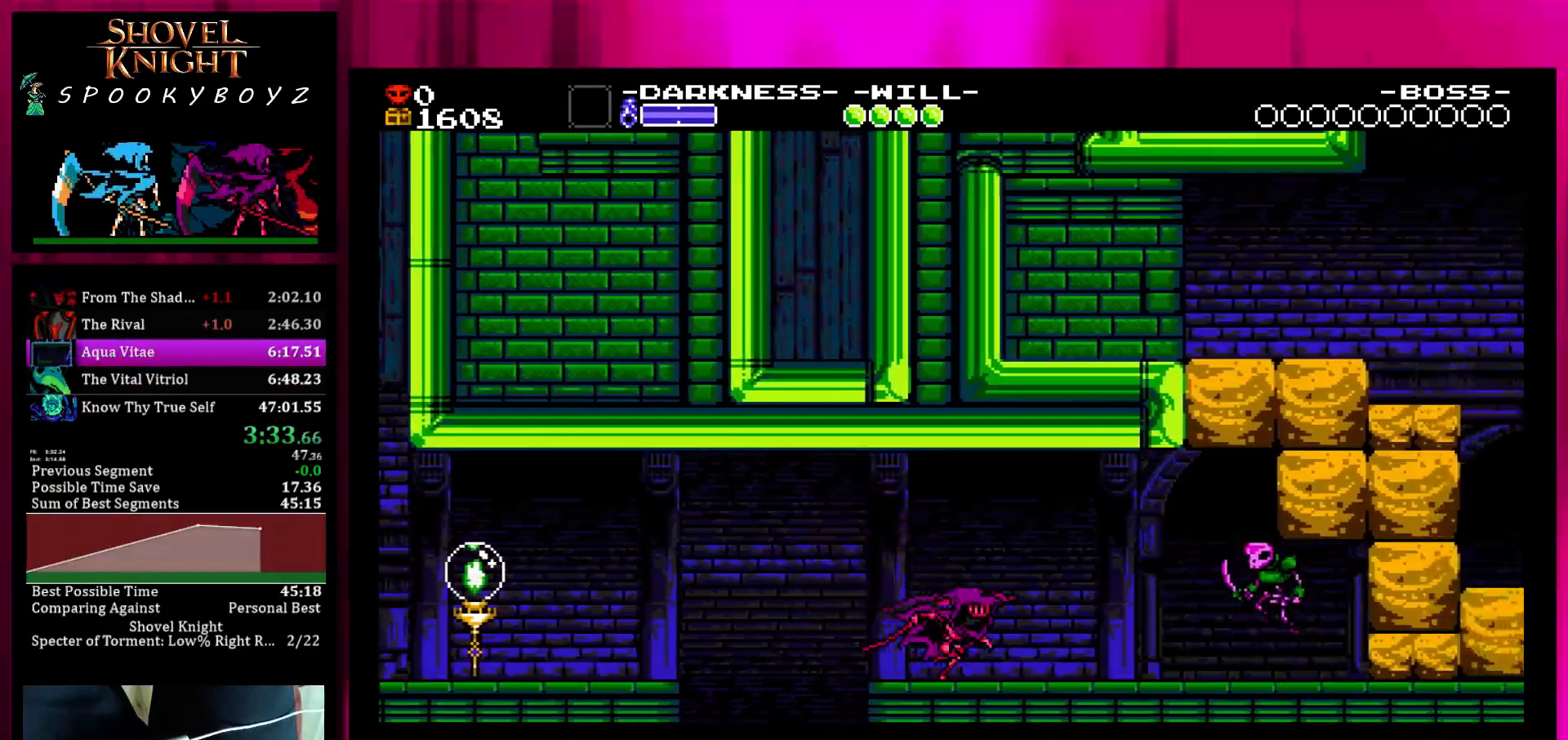
{"buttons": [], "left_stick": "center", "right_stick": "center", "events": []}
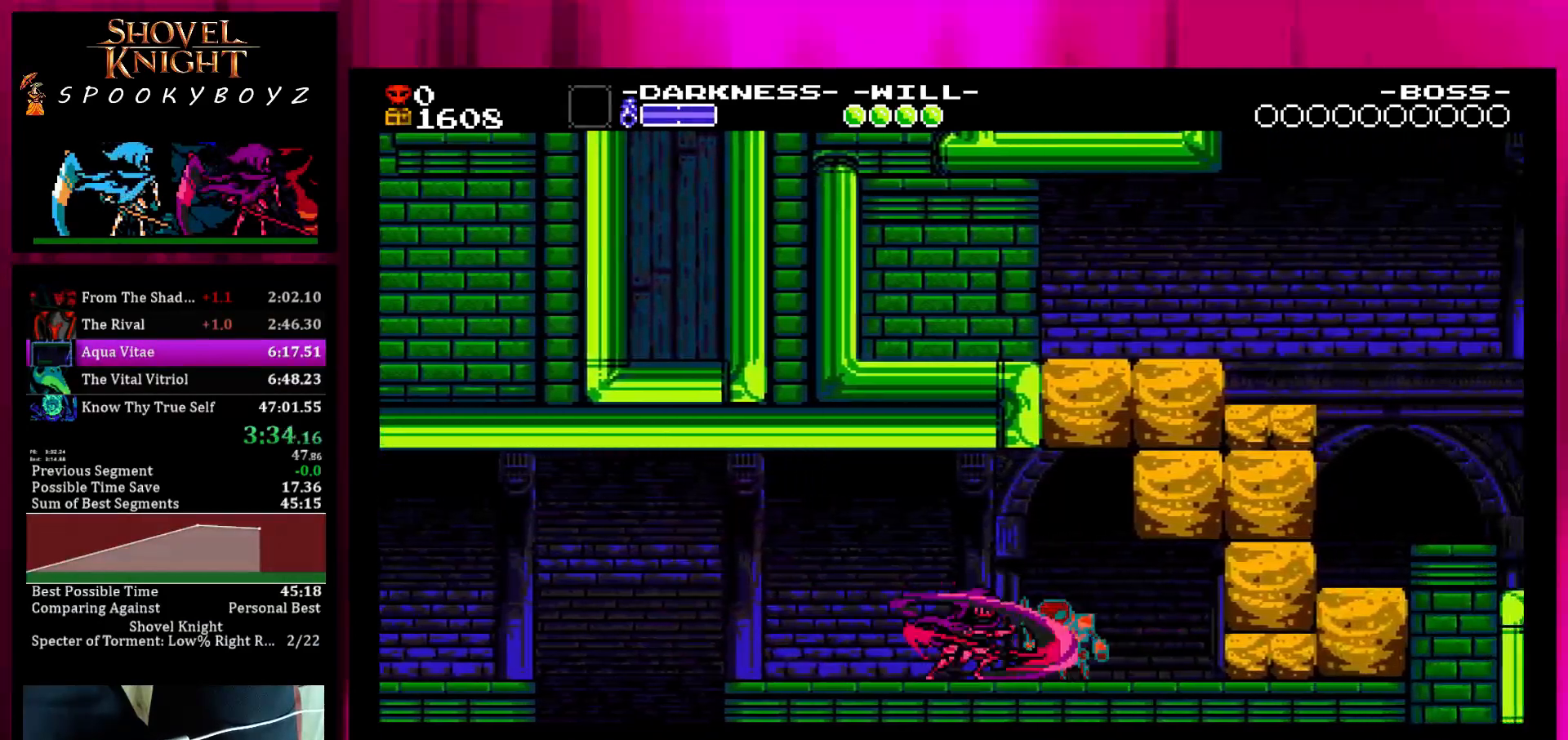
{"buttons": [], "left_stick": "center", "right_stick": "center", "events": [[83, "SQUARE", "down"], [433, "SQUARE", "up"]]}
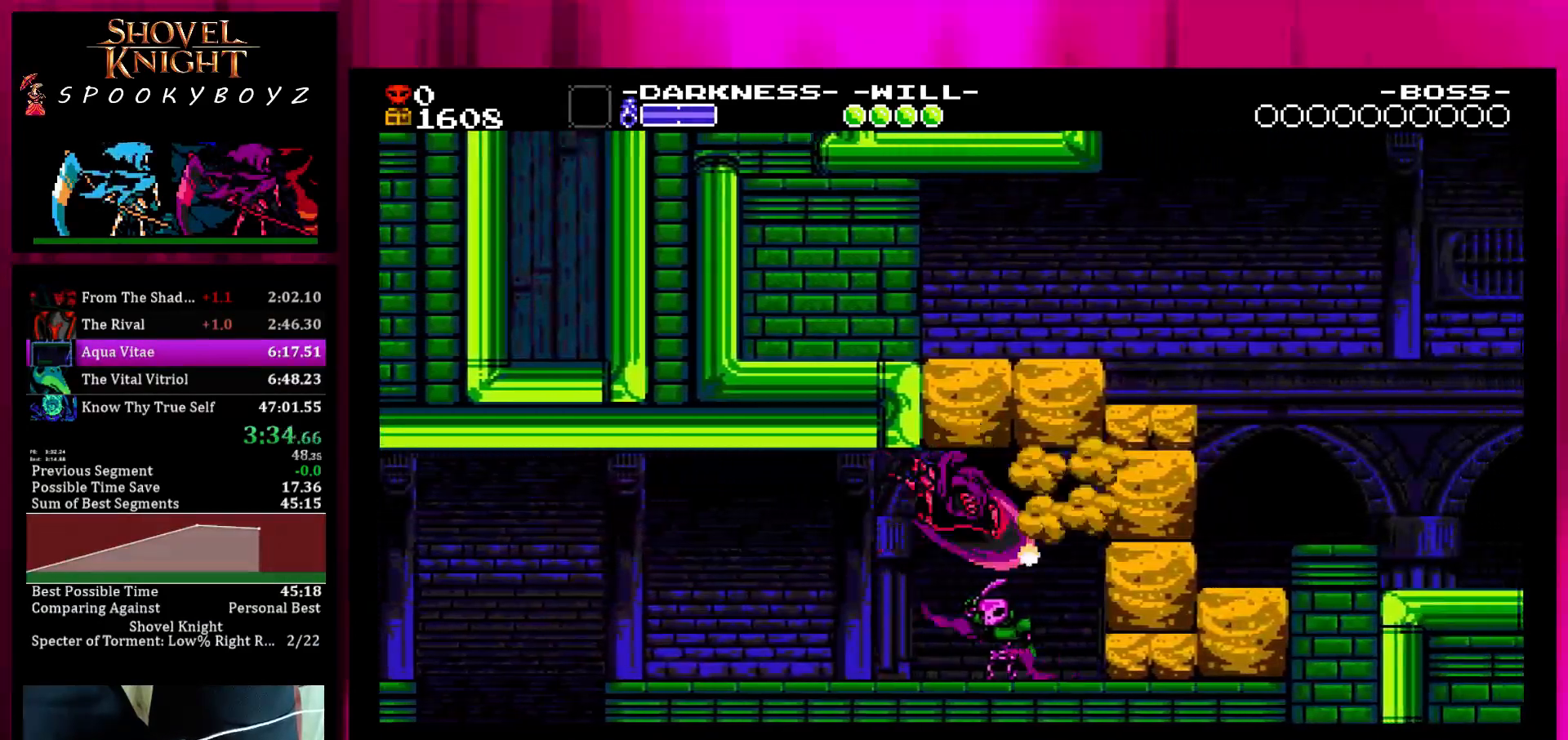
{"buttons": [], "left_stick": "center", "right_stick": "center", "events": []}